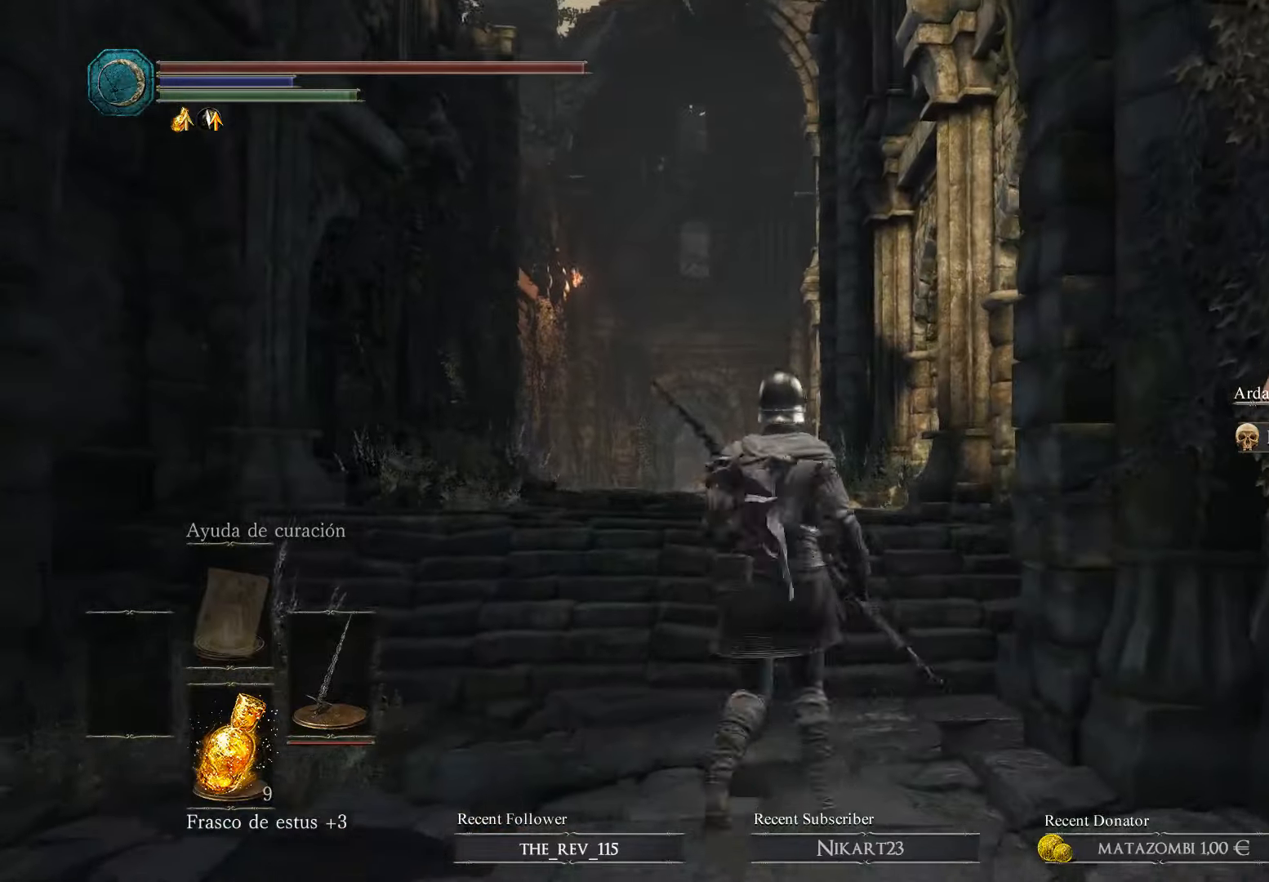
Gameplay with a controller (Xbox layout); each line is a JSON object with the inputs held at the frame after it. "events" lists button and stick changes between this image and that frame as [ms after this image, input, new state], when the widget could be followed in between.
{"buttons": [], "left_stick": "up", "right_stick": "center", "events": [[167, "left_stick", "up"], [400, "B", "down"], [467, "B", "up"]]}
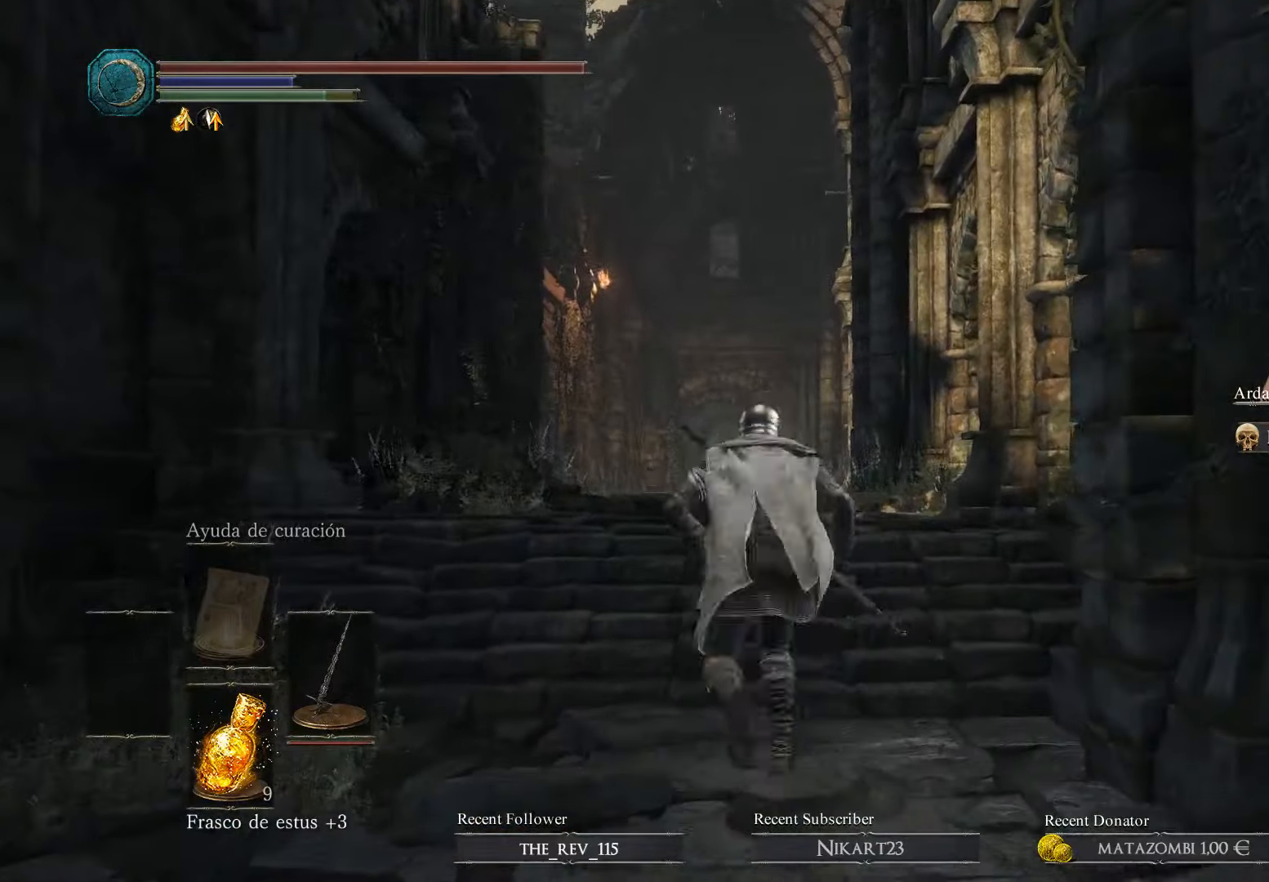
{"buttons": [], "left_stick": "up", "right_stick": "center", "events": [[33, "B", "down"], [133, "B", "up"], [167, "B", "down"], [267, "B", "up"]]}
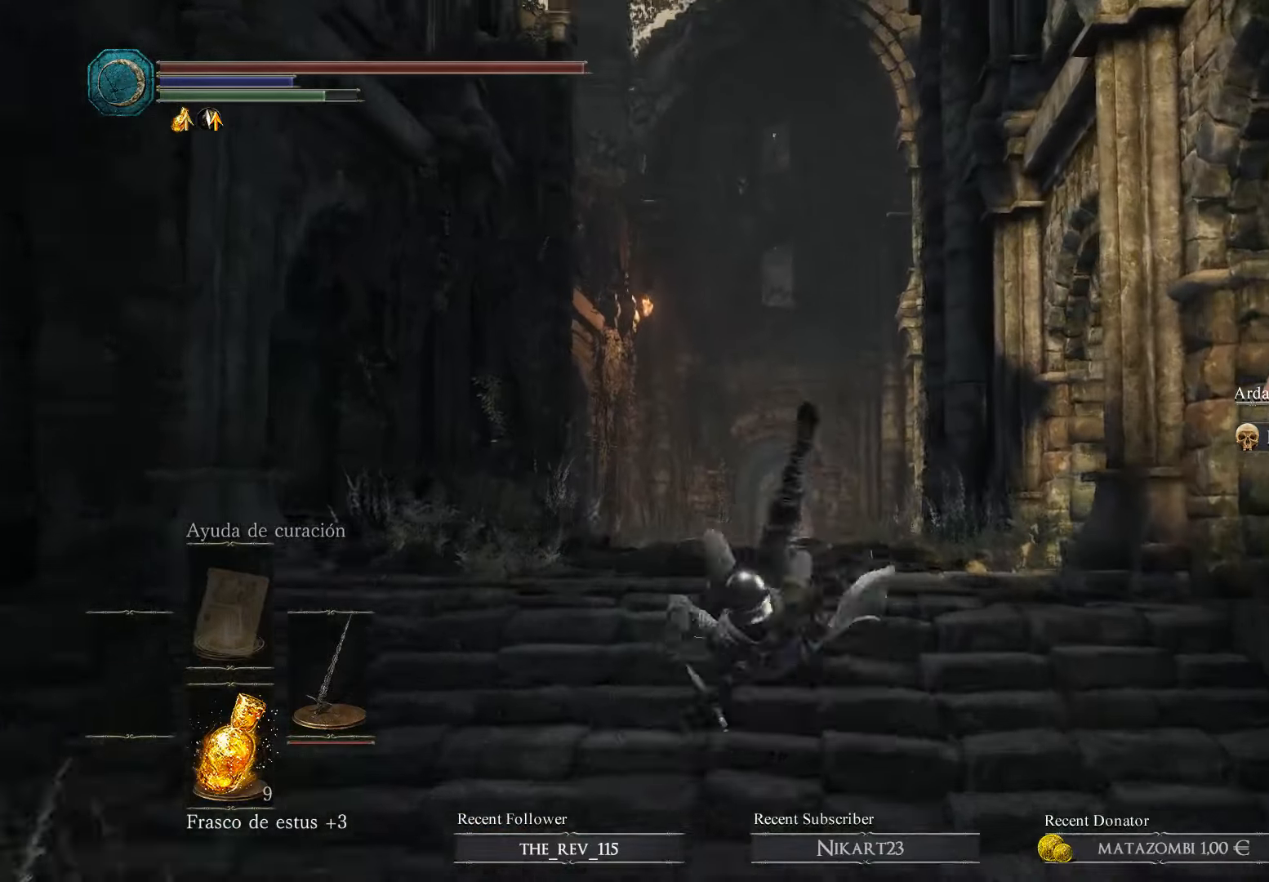
{"buttons": [], "left_stick": "center", "right_stick": "center", "events": [[367, "left_stick", "center"]]}
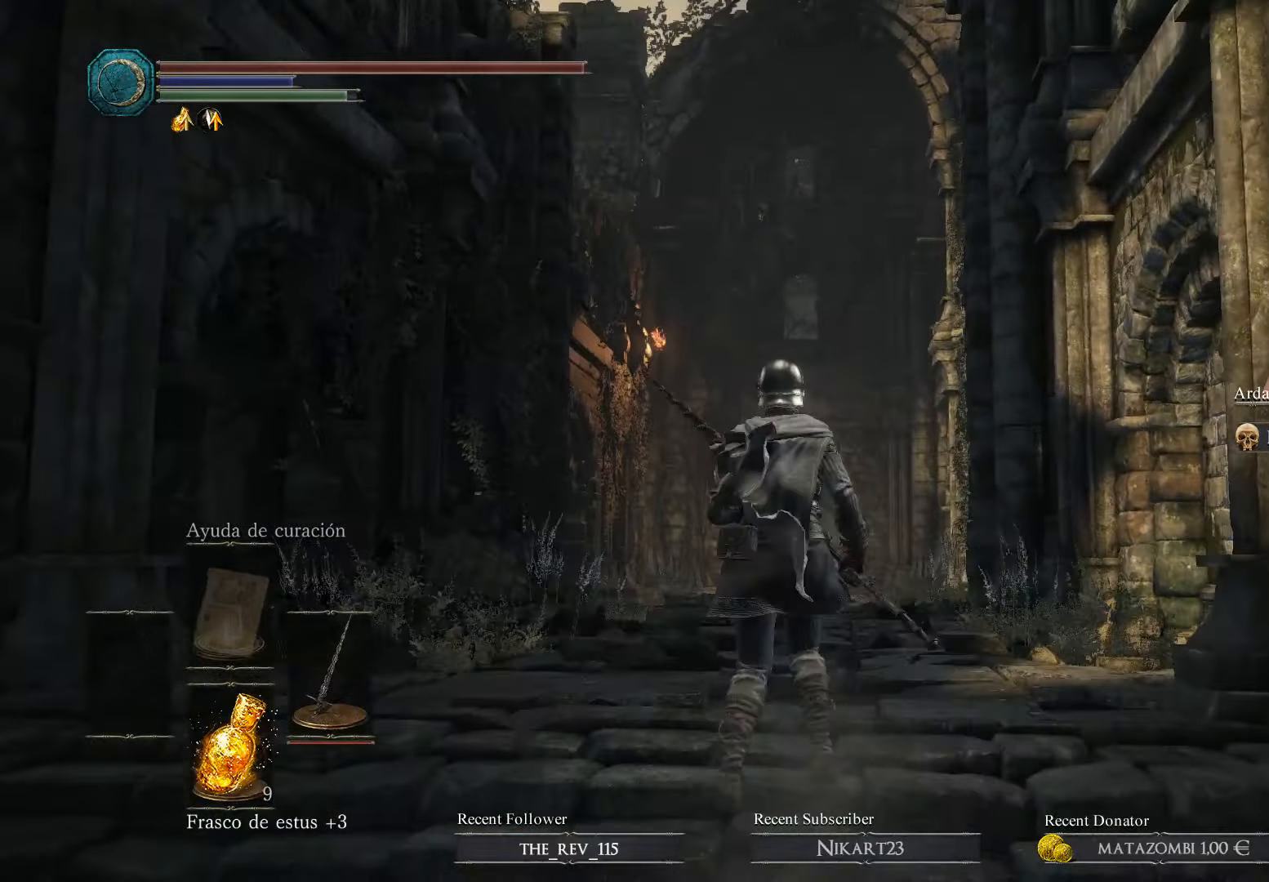
{"buttons": ["B"], "left_stick": "up", "right_stick": "center", "events": [[167, "left_stick", "up"], [367, "B", "down"], [400, "B", "up"], [500, "B", "down"]]}
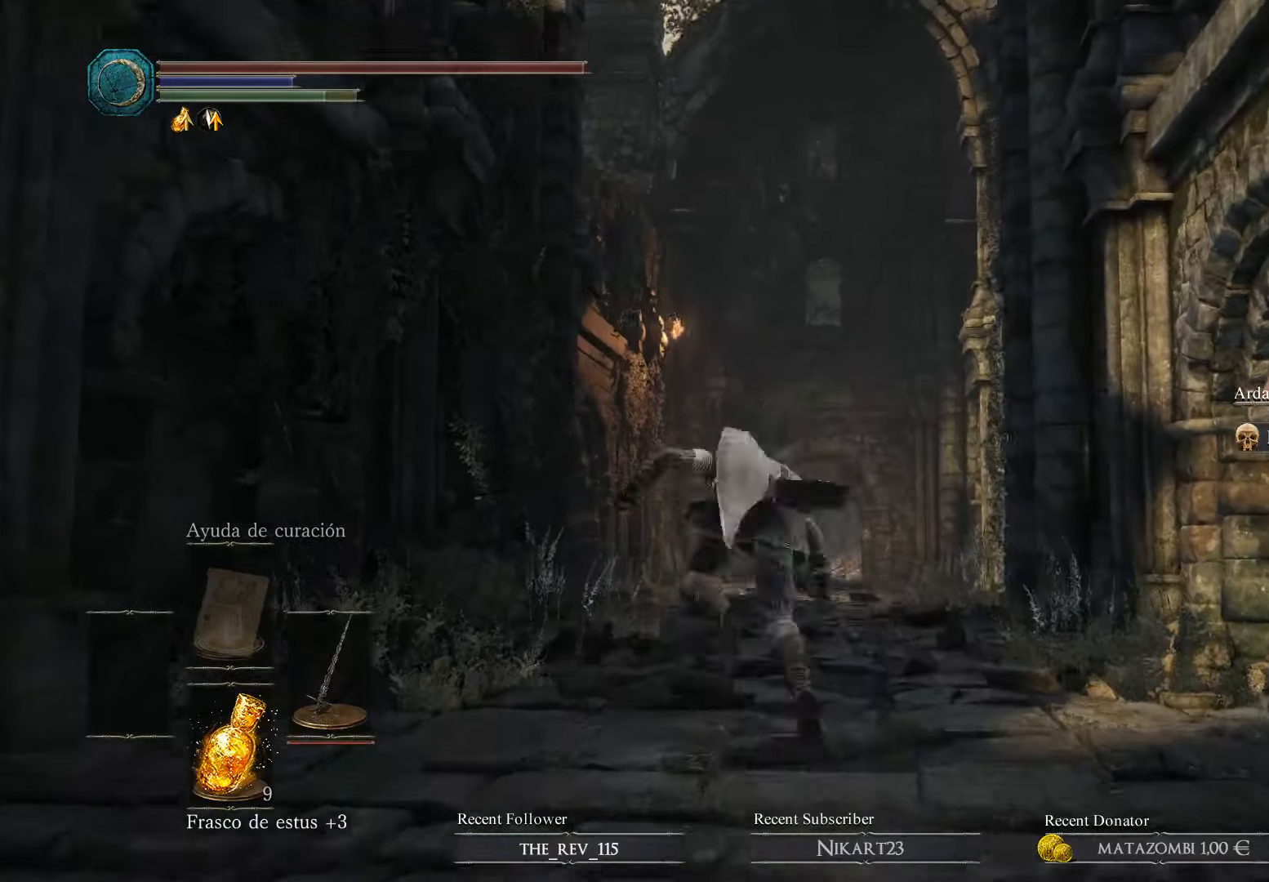
{"buttons": [], "left_stick": "up", "right_stick": "center", "events": [[67, "B", "up"], [100, "B", "down"], [200, "B", "up"]]}
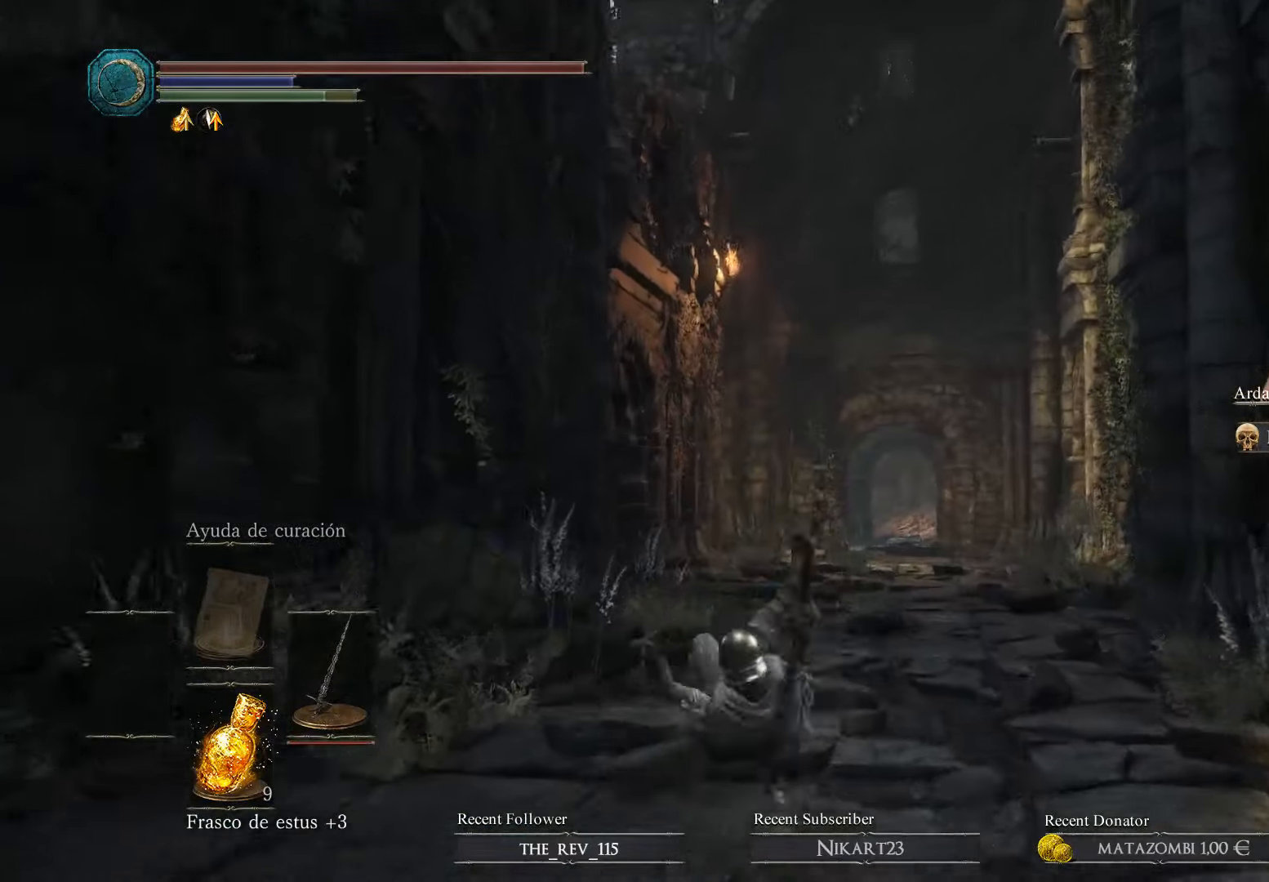
{"buttons": [], "left_stick": "center", "right_stick": "center", "events": [[33, "left_stick", "center"]]}
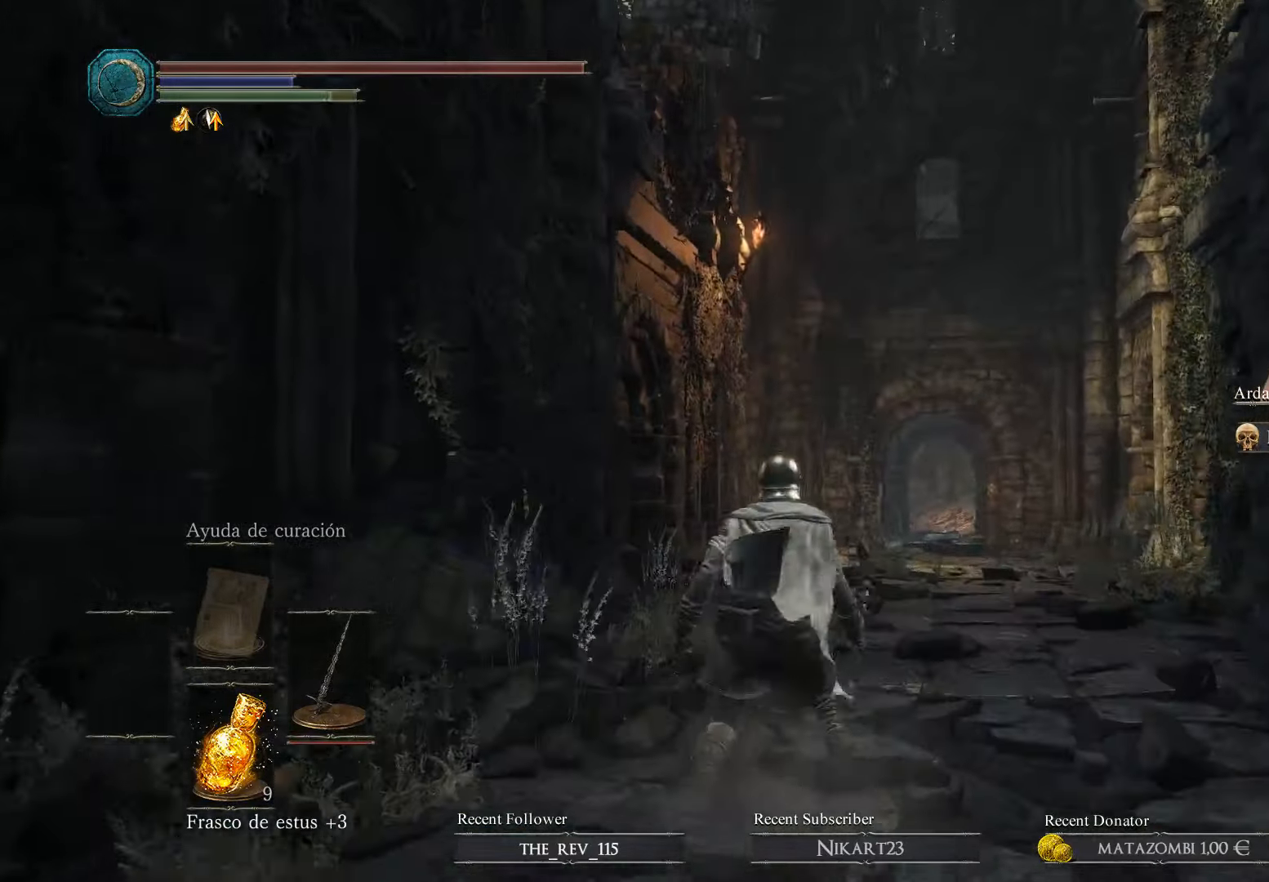
{"buttons": [], "left_stick": "up", "right_stick": "center", "events": [[300, "left_stick", "up"]]}
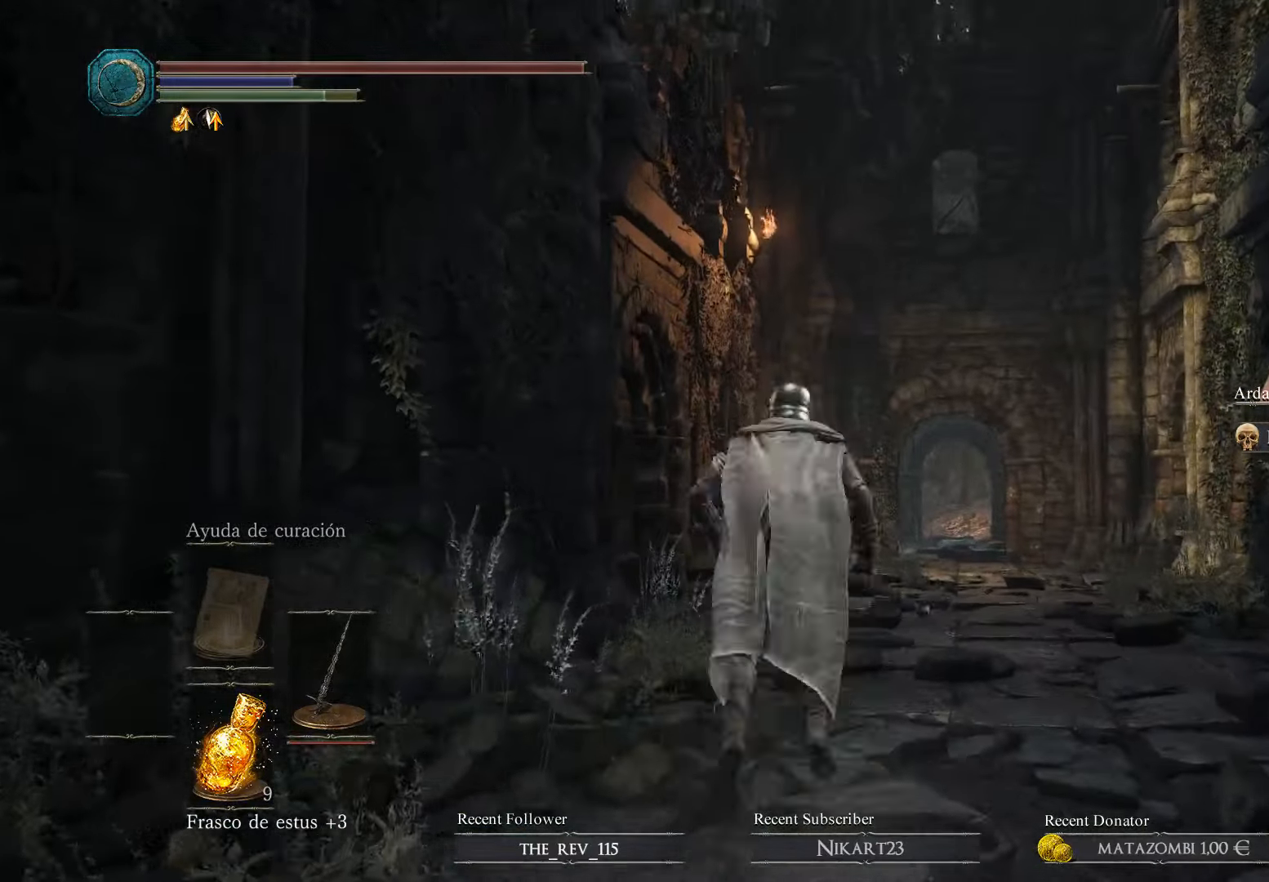
{"buttons": [], "left_stick": "center", "right_stick": "center", "events": [[67, "B", "down"], [100, "B", "up"], [300, "B", "down"], [366, "B", "up"], [500, "left_stick", "center"]]}
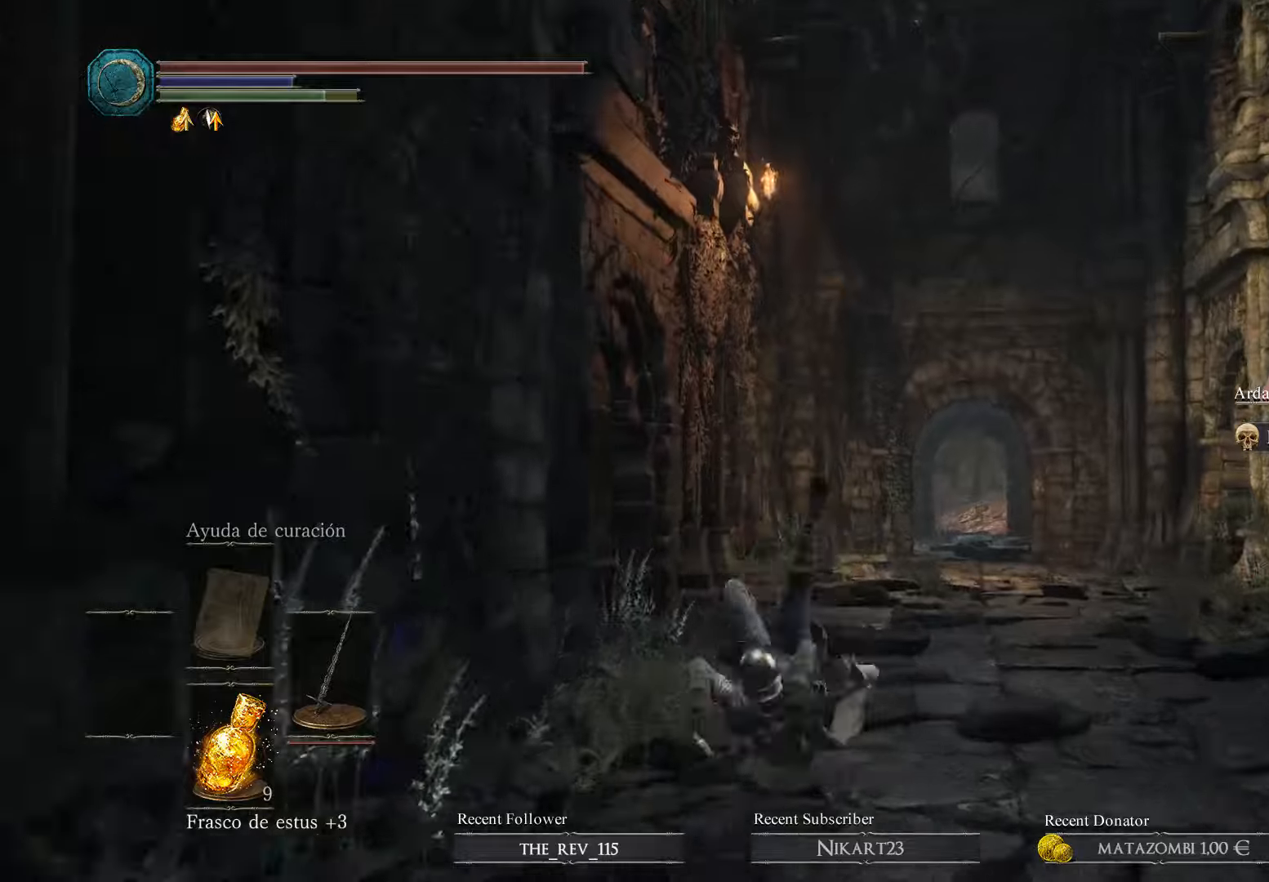
{"buttons": [], "left_stick": "center", "right_stick": "center", "events": []}
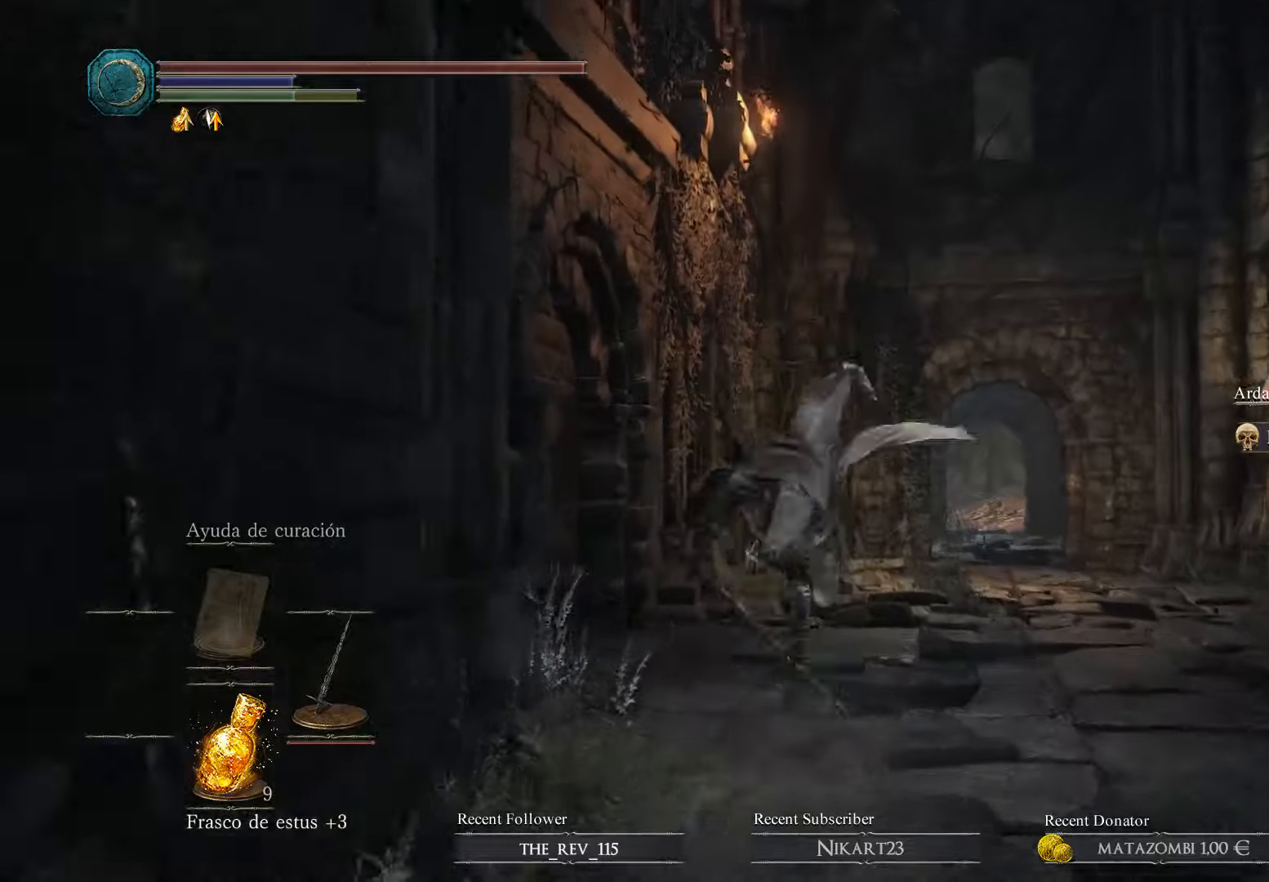
{"buttons": [], "left_stick": "center", "right_stick": "center", "events": []}
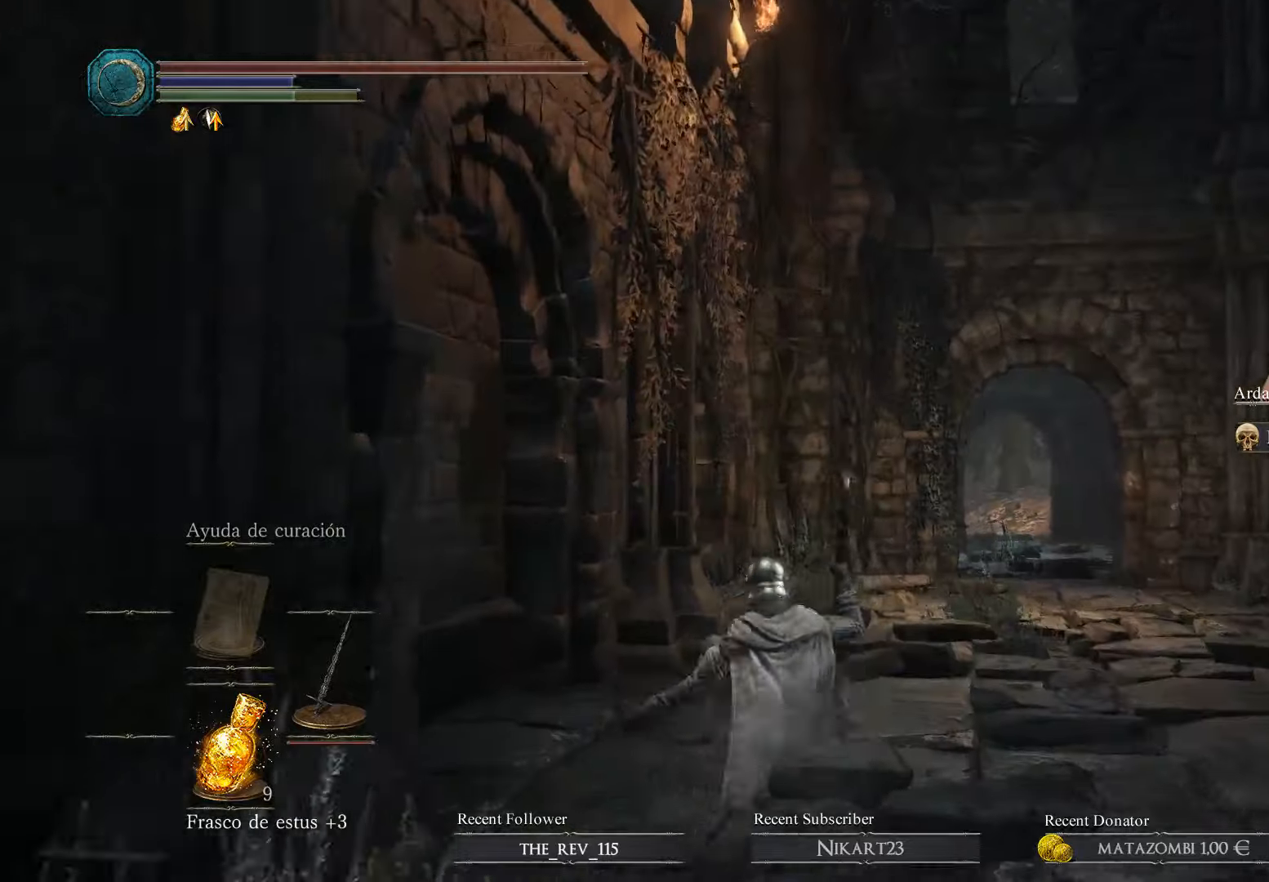
{"buttons": [], "left_stick": "up-right", "right_stick": "center", "events": [[433, "left_stick", "up-right"]]}
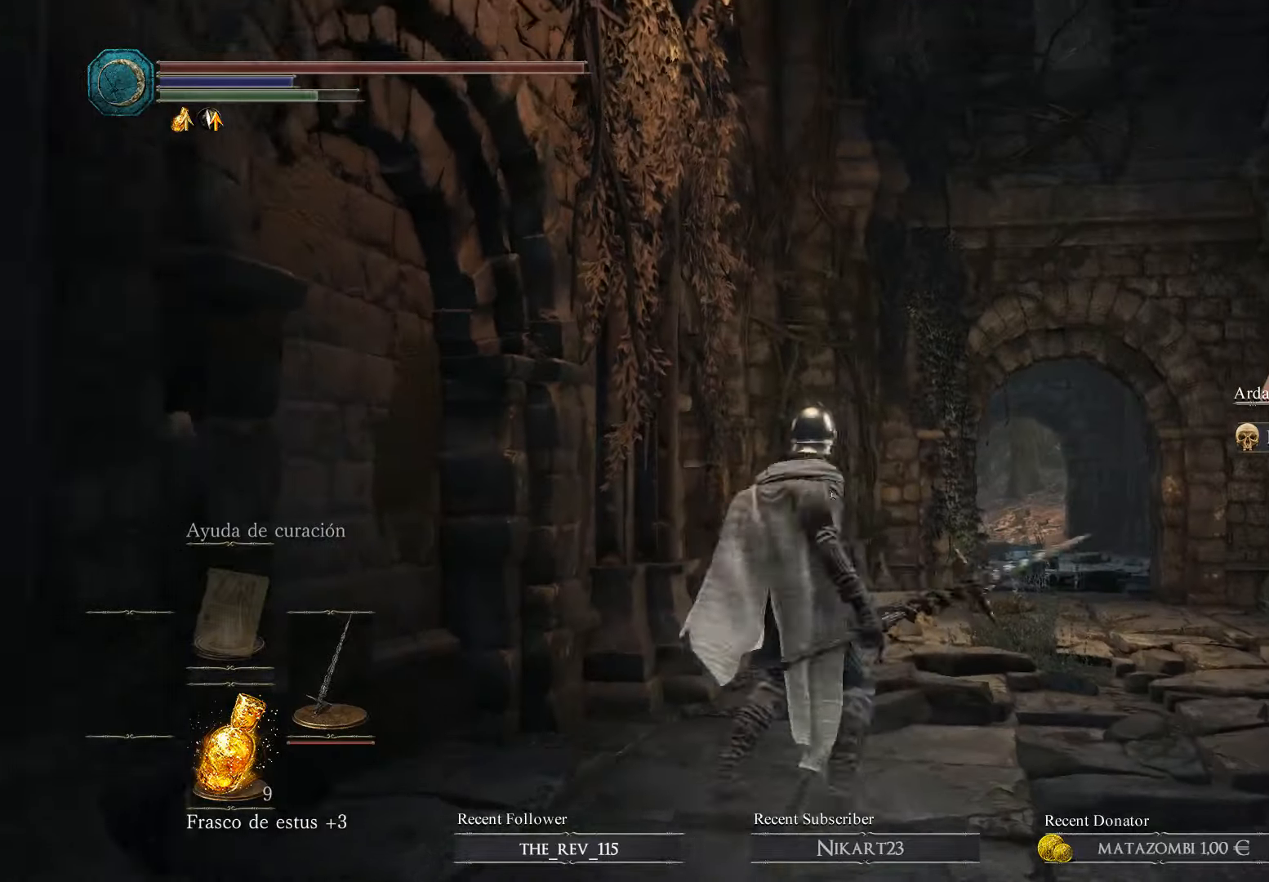
{"buttons": [], "left_stick": "up-right", "right_stick": "center", "events": [[133, "B", "down"], [266, "B", "up"], [300, "B", "down"], [500, "B", "up"]]}
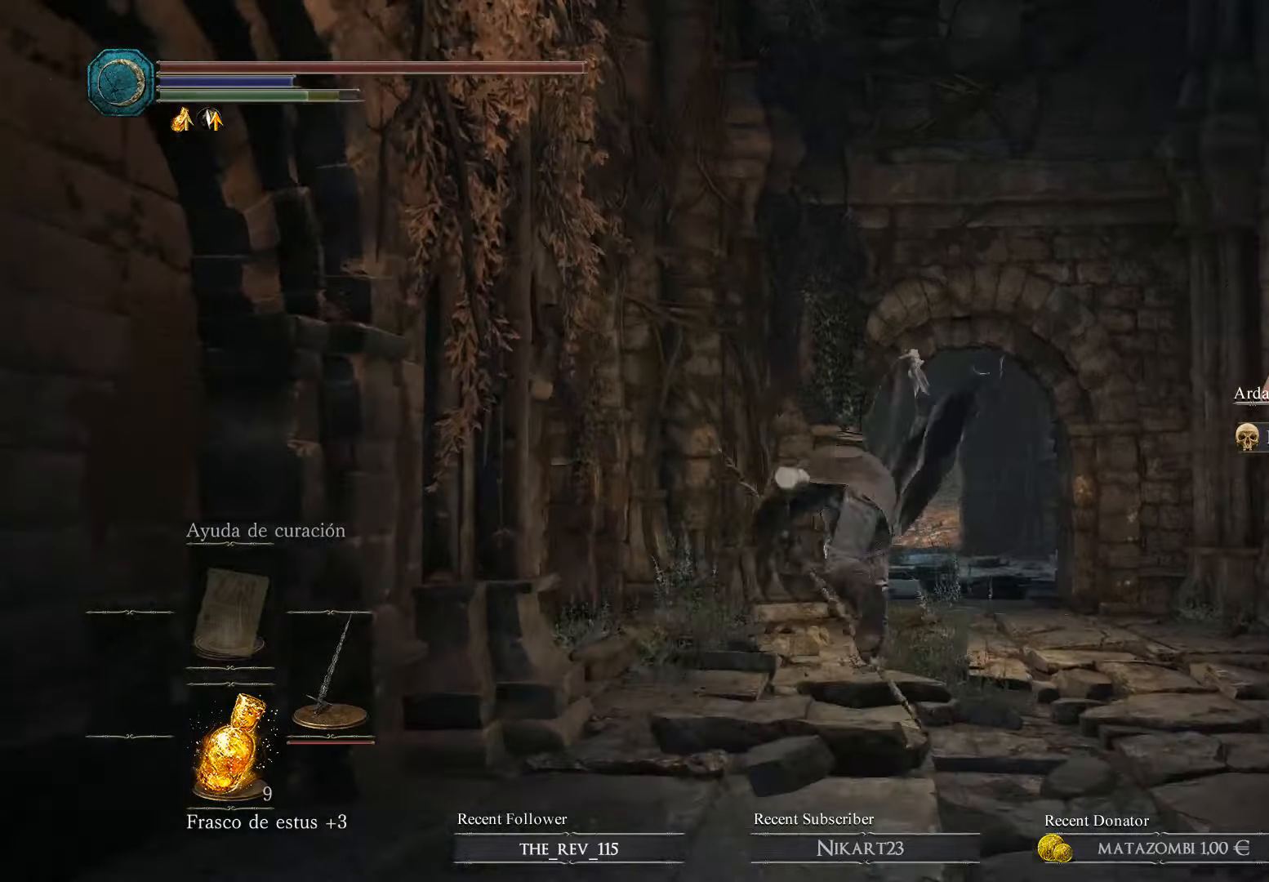
{"buttons": [], "left_stick": "center", "right_stick": "center", "events": [[66, "left_stick", "center"]]}
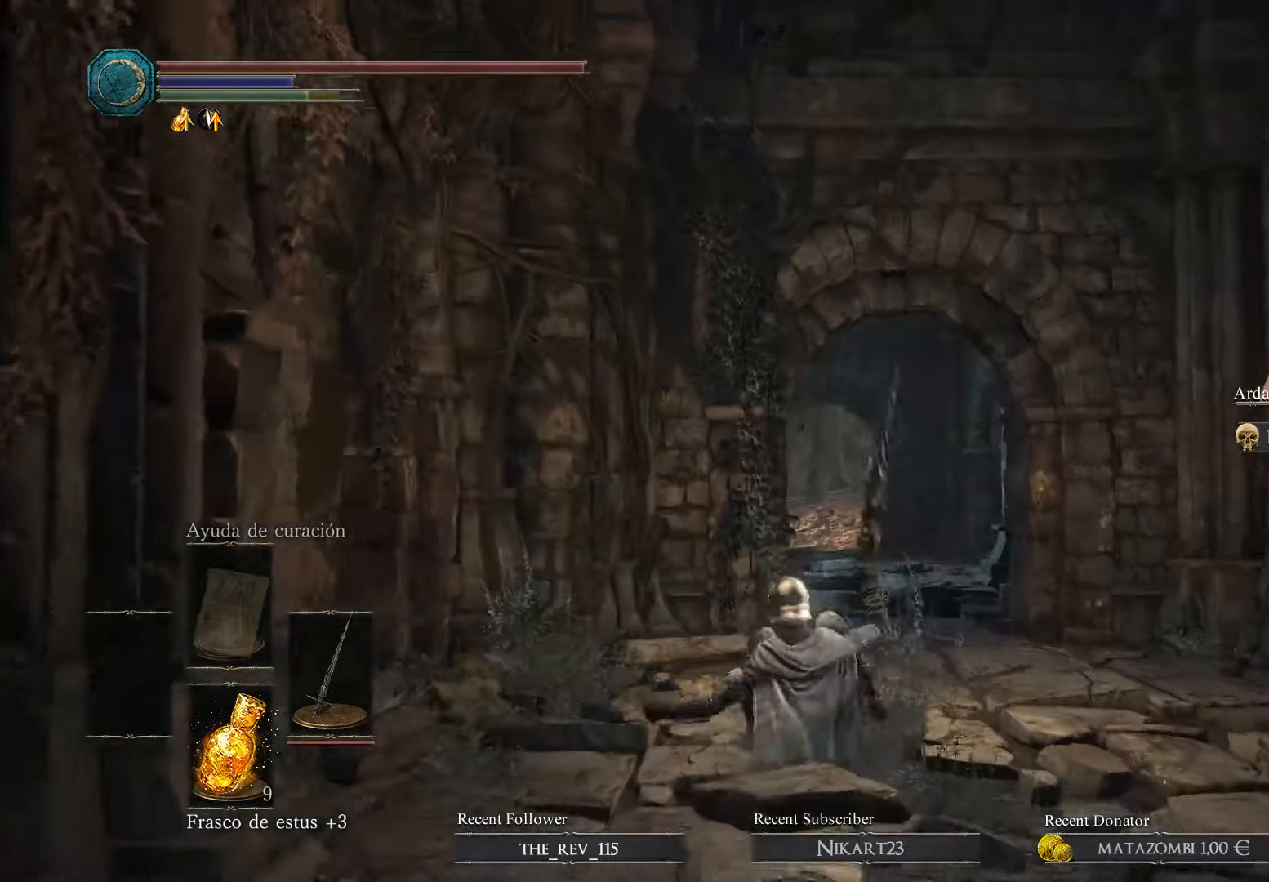
{"buttons": [], "left_stick": "center", "right_stick": "center", "events": []}
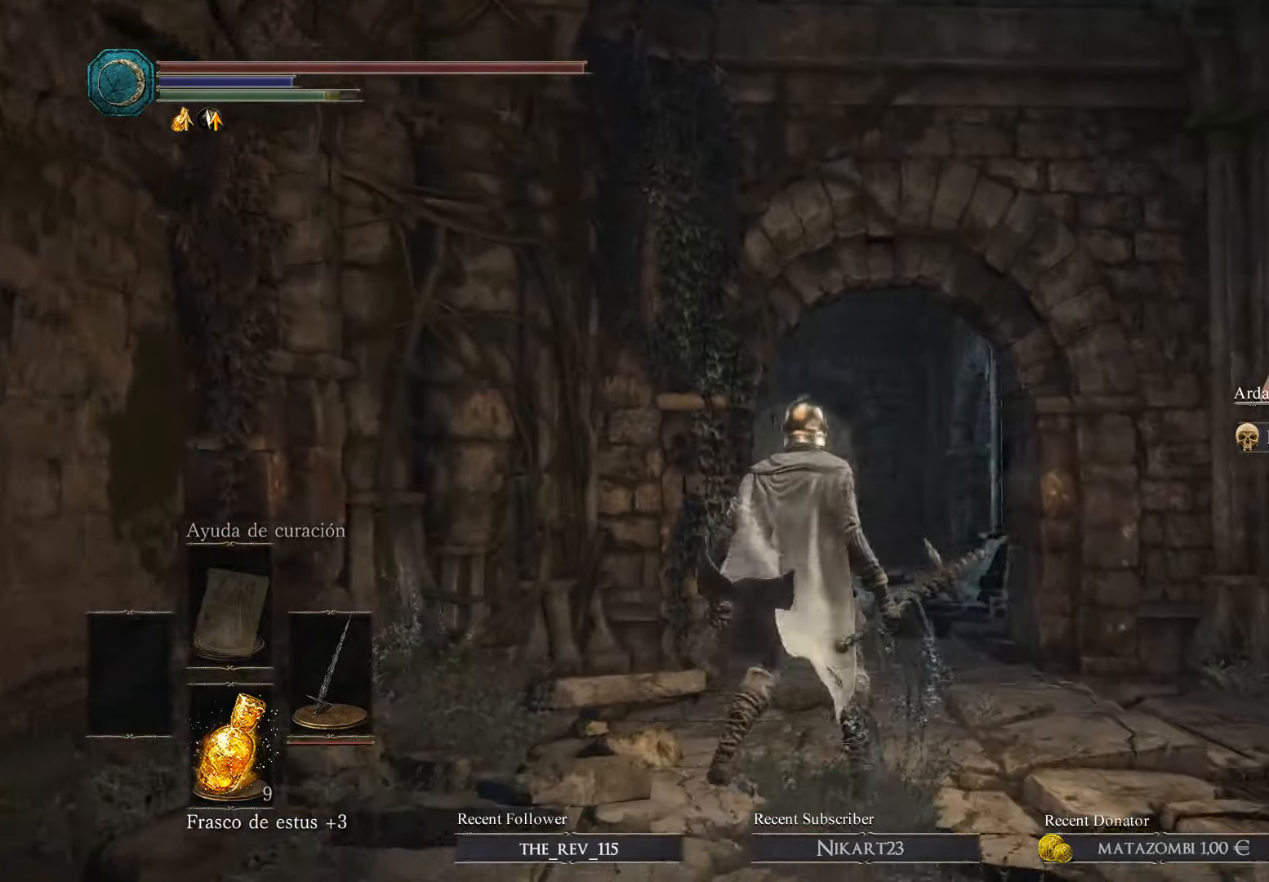
{"buttons": [], "left_stick": "up", "right_stick": "center", "events": [[233, "left_stick", "up"], [366, "B", "down"], [400, "B", "up"]]}
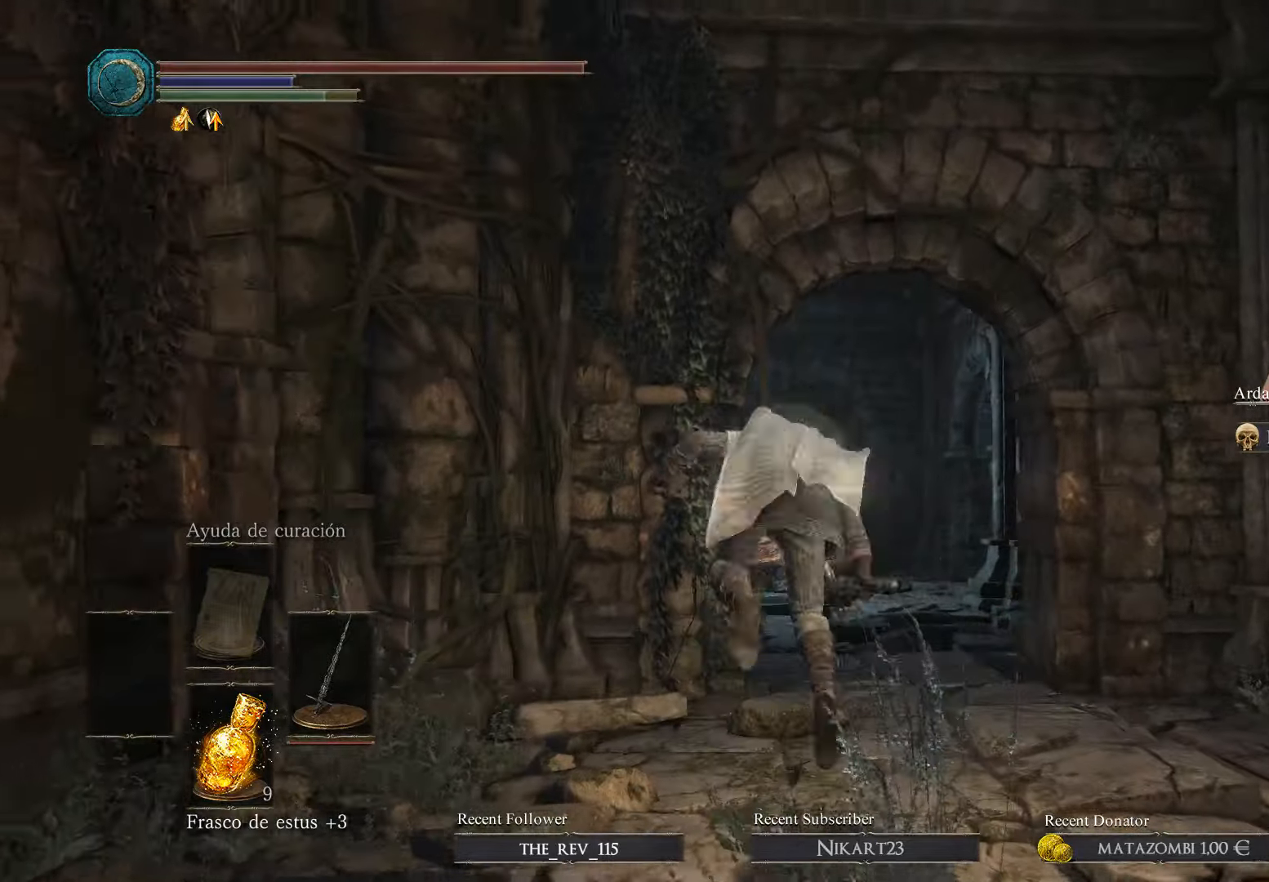
{"buttons": [], "left_stick": "center", "right_stick": "center", "events": [[233, "B", "down"], [300, "B", "up"], [433, "left_stick", "center"]]}
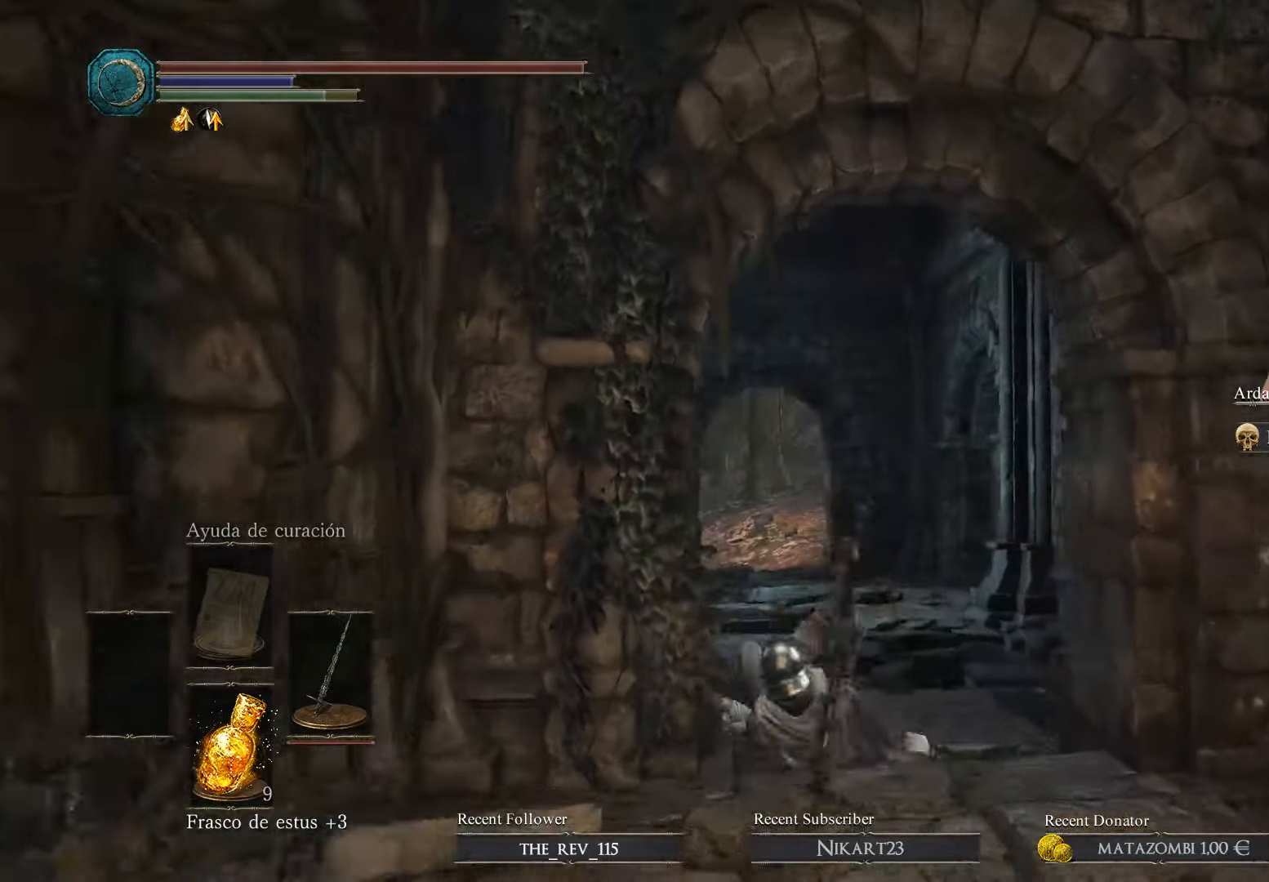
{"buttons": [], "left_stick": "center", "right_stick": "center", "events": []}
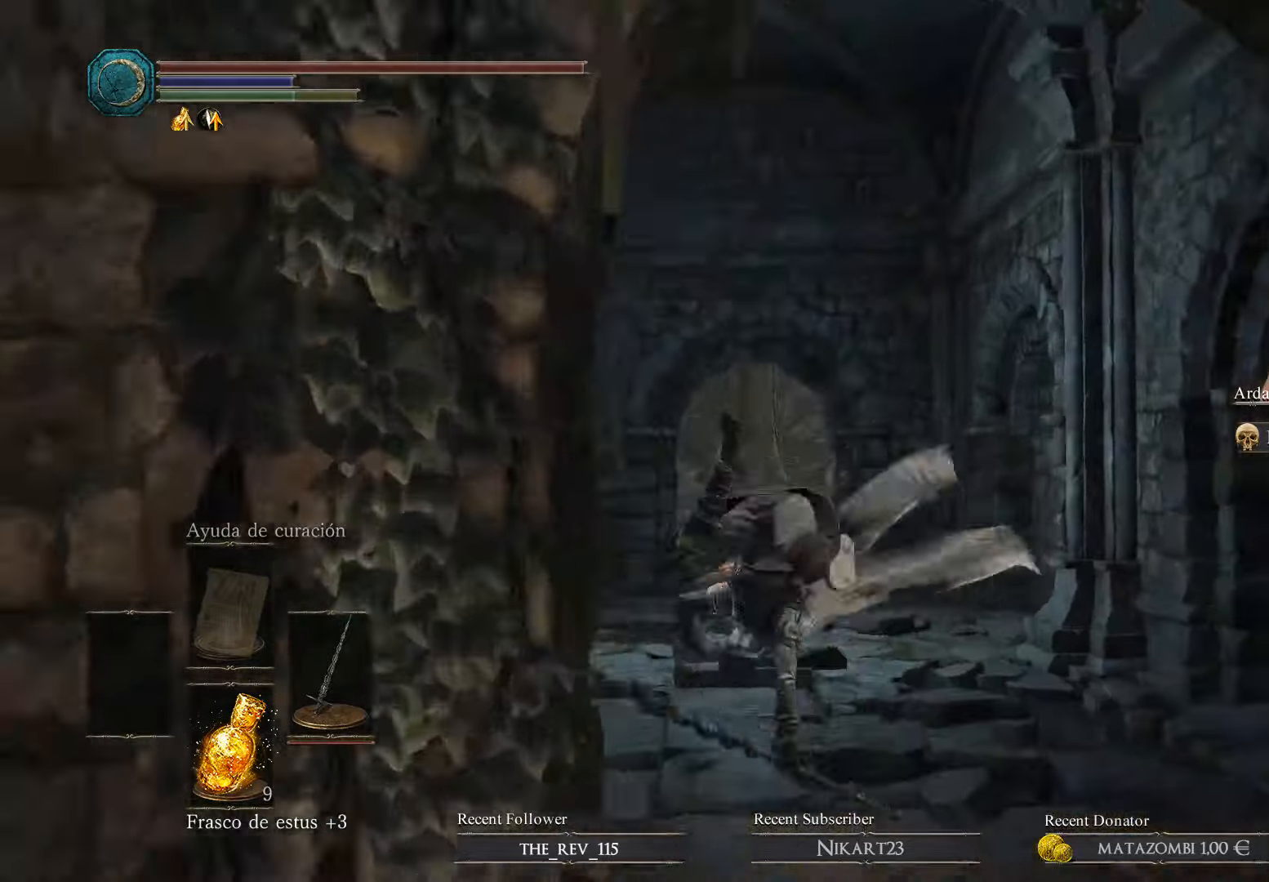
{"buttons": [], "left_stick": "center", "right_stick": "center", "events": []}
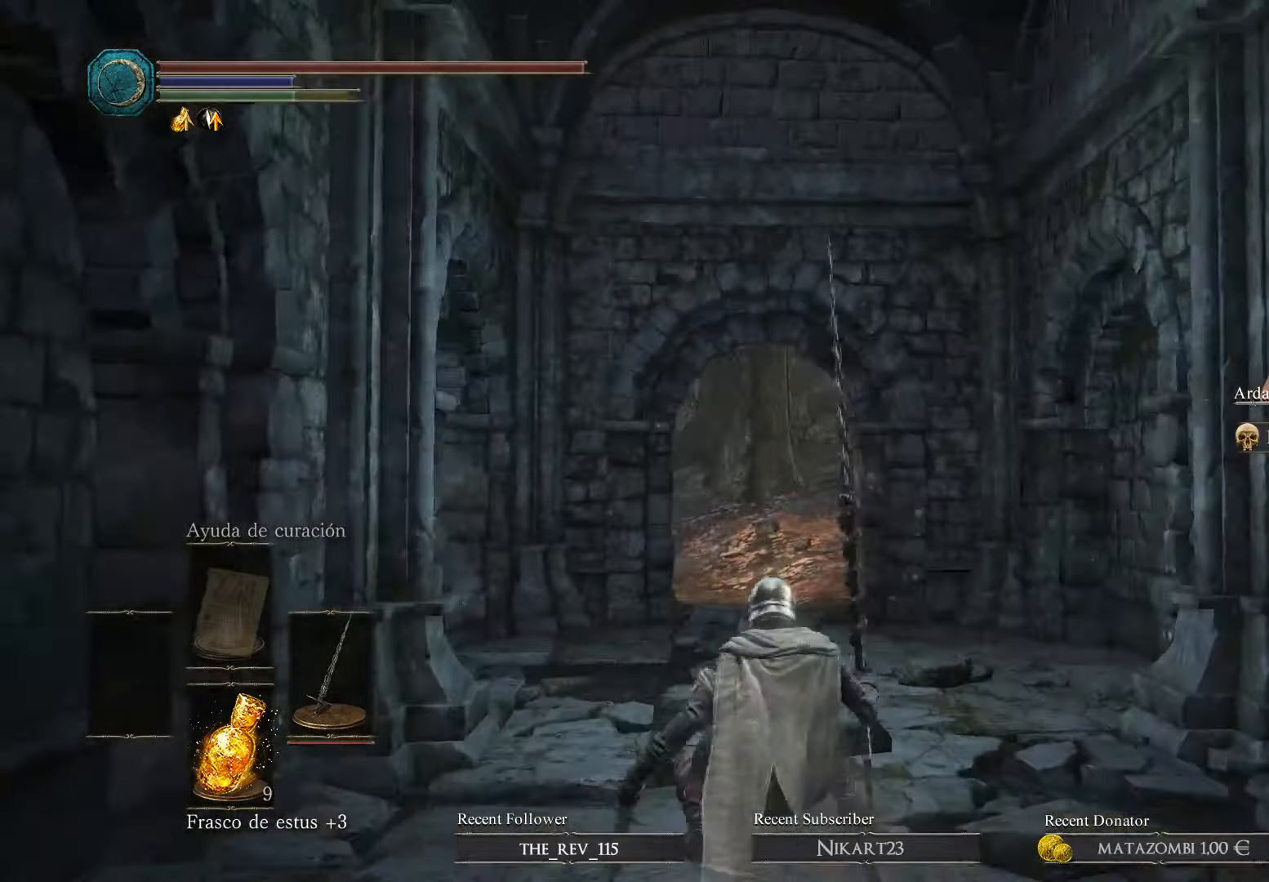
{"buttons": [], "left_stick": "up", "right_stick": "center", "events": [[234, "B", "down"], [300, "B", "up"], [300, "left_stick", "up"], [400, "B", "down"], [434, "B", "up"]]}
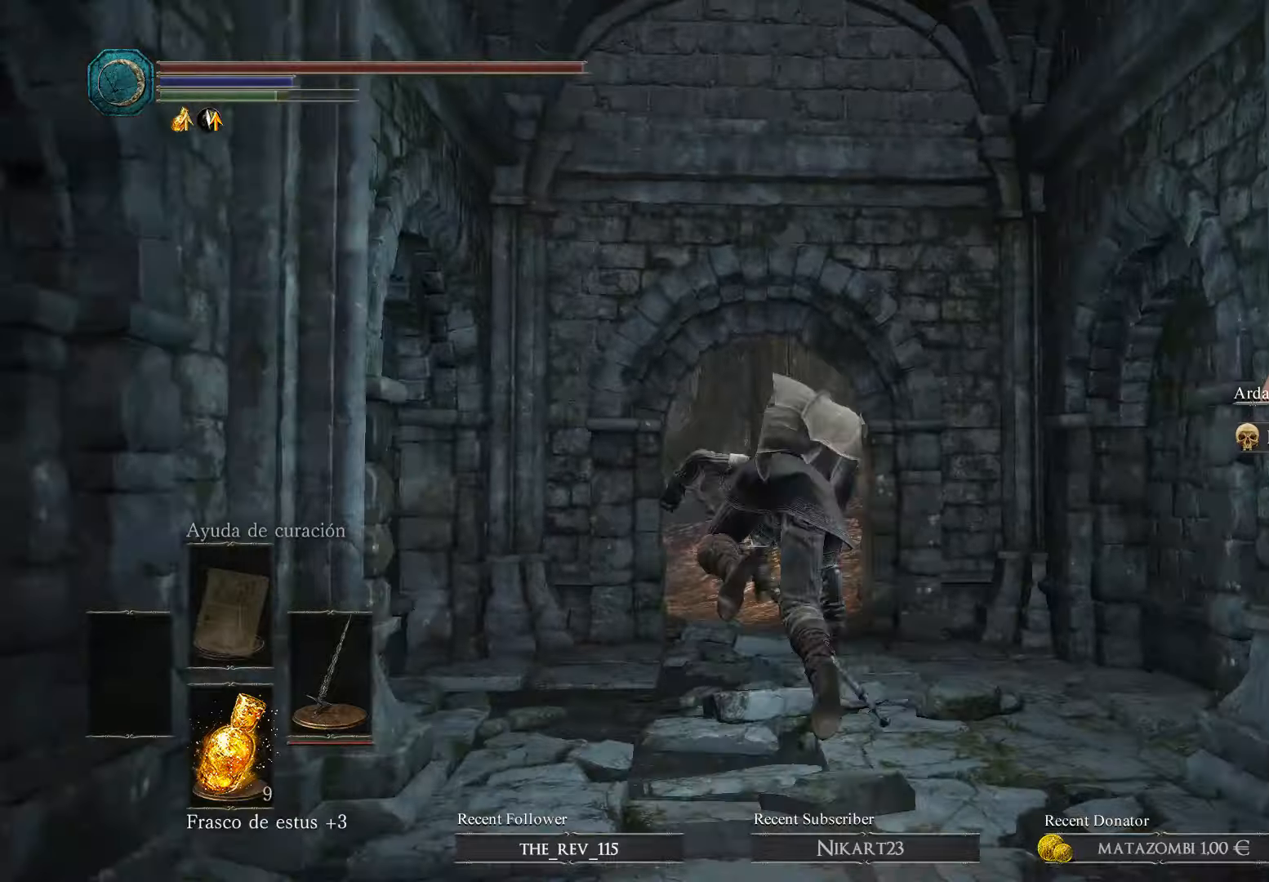
{"buttons": [], "left_stick": "up", "right_stick": "center", "events": [[300, "B", "down"], [400, "B", "up"]]}
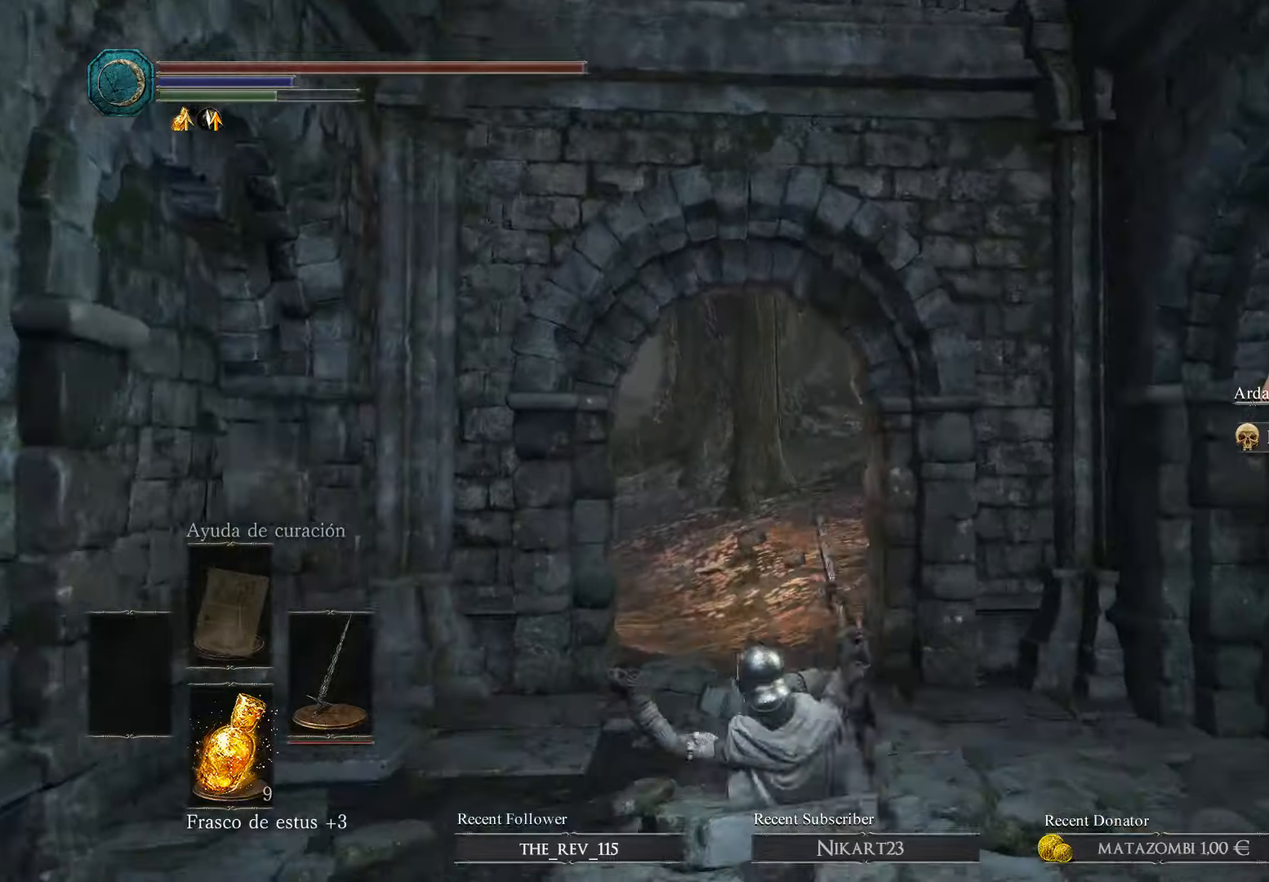
{"buttons": [], "left_stick": "center", "right_stick": "center", "events": [[34, "left_stick", "center"]]}
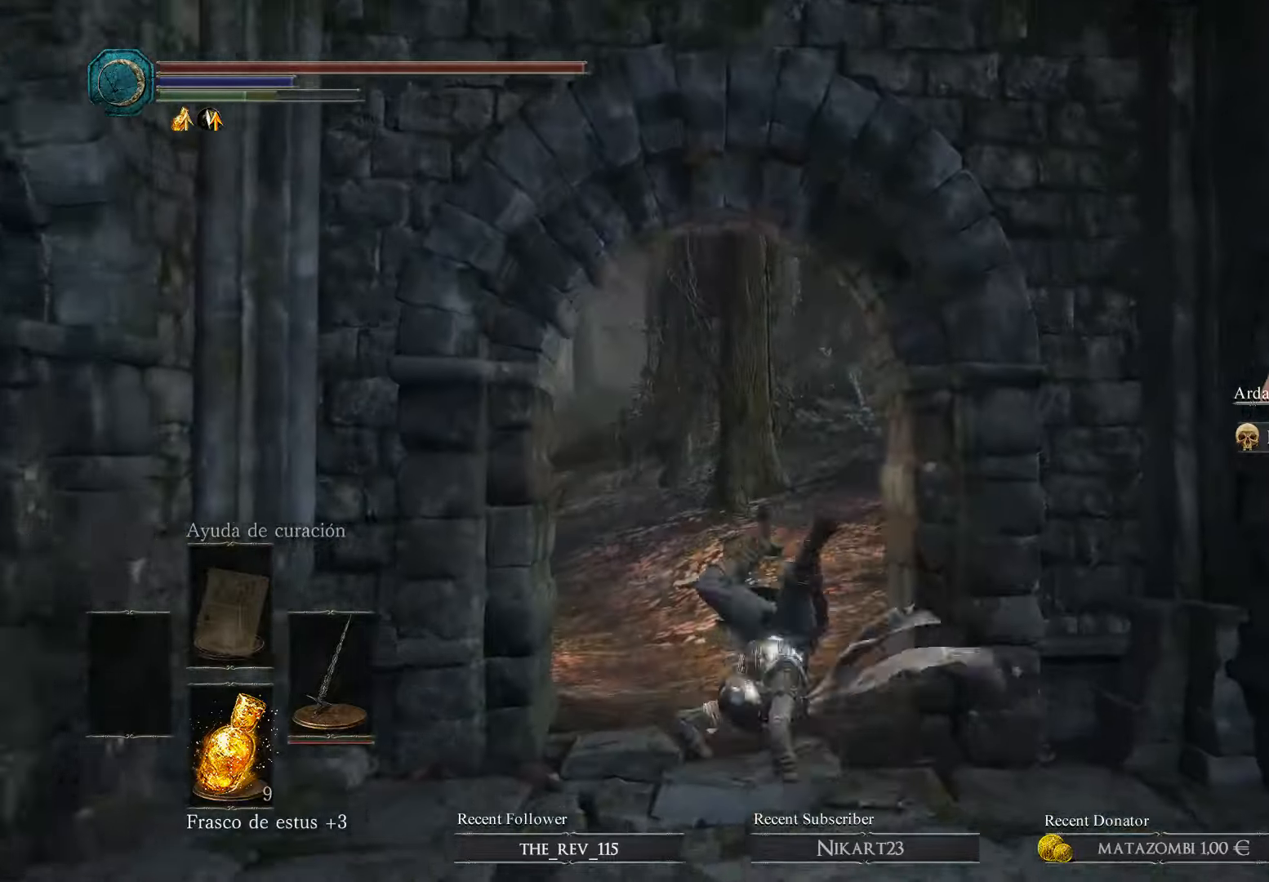
{"buttons": [], "left_stick": "center", "right_stick": "center", "events": []}
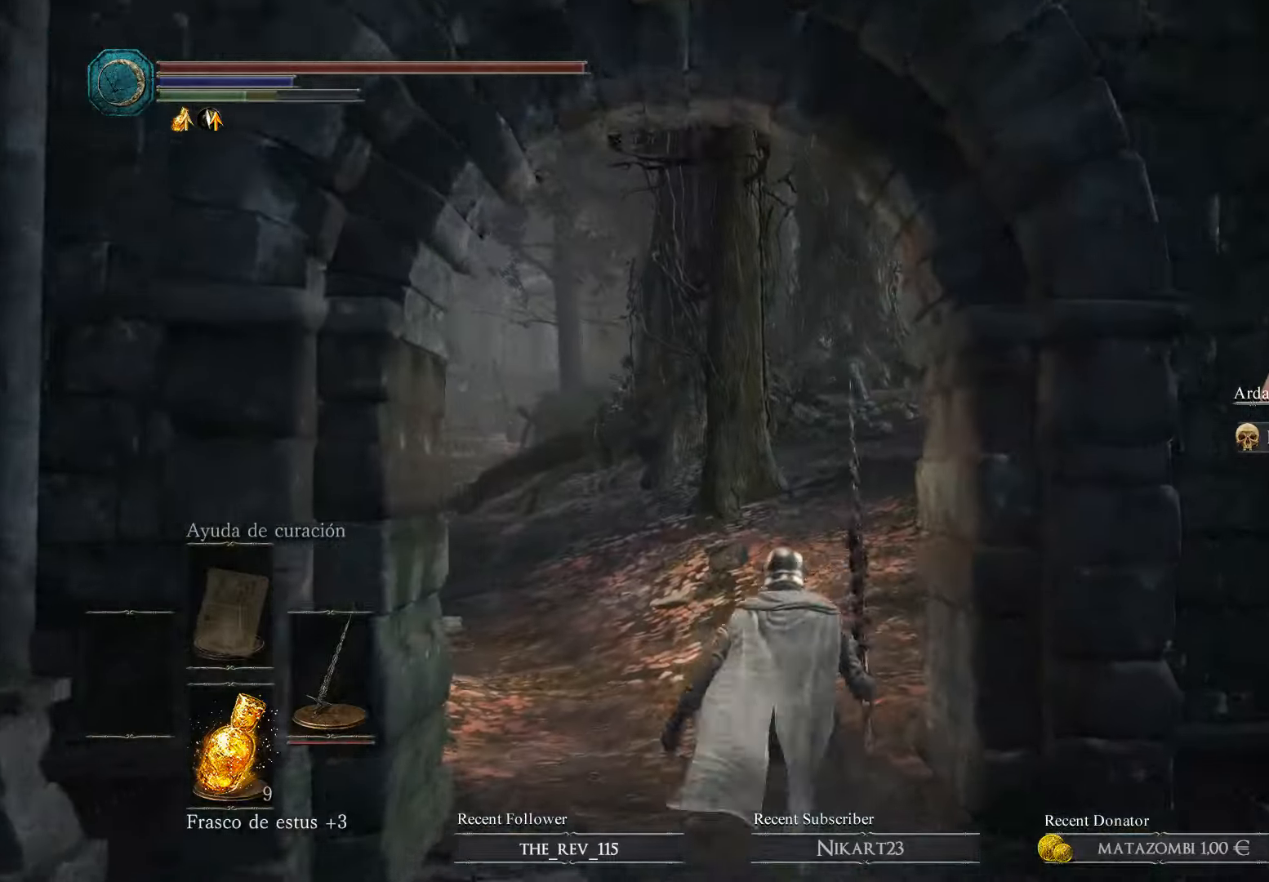
{"buttons": [], "left_stick": "center", "right_stick": "center", "events": []}
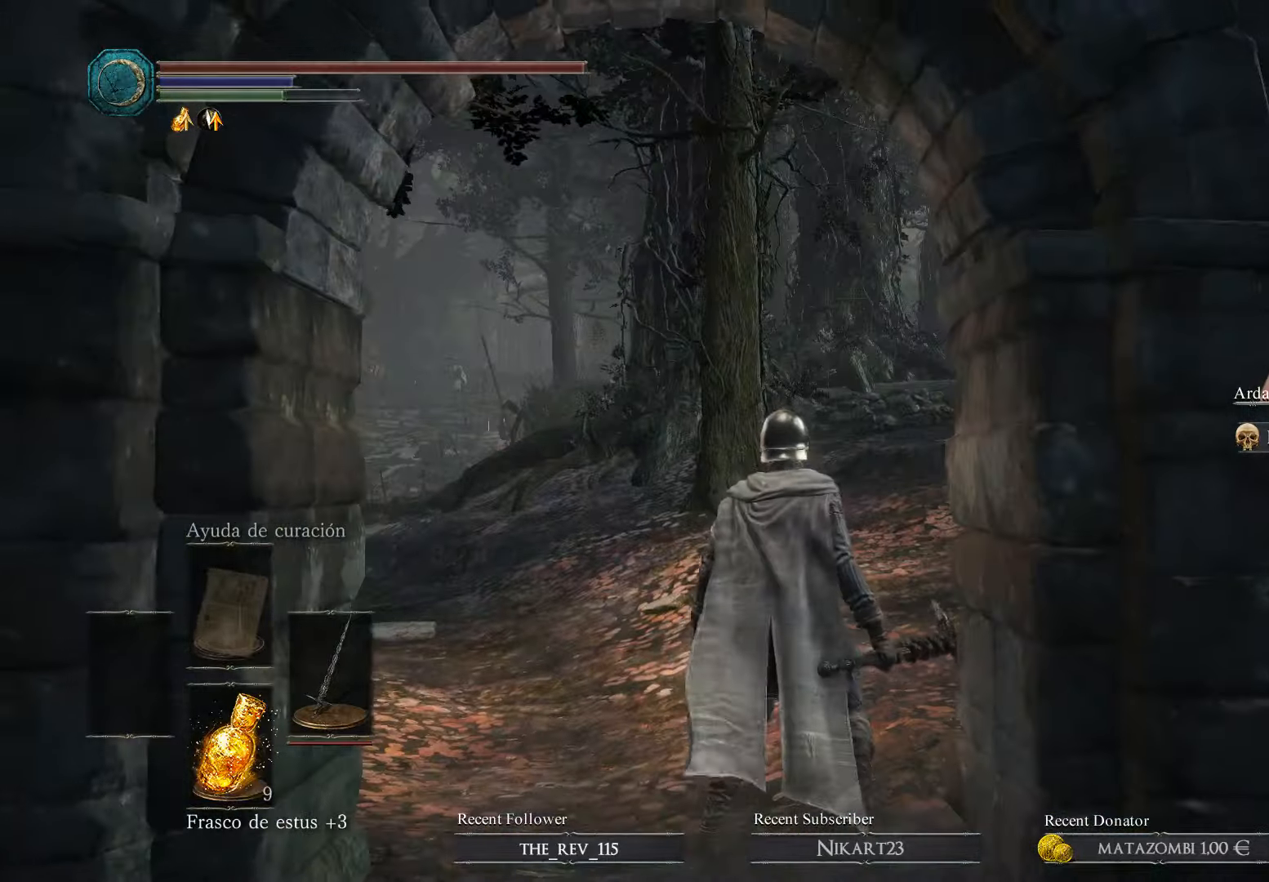
{"buttons": [], "left_stick": "up-right", "right_stick": "center", "events": [[367, "left_stick", "up-right"]]}
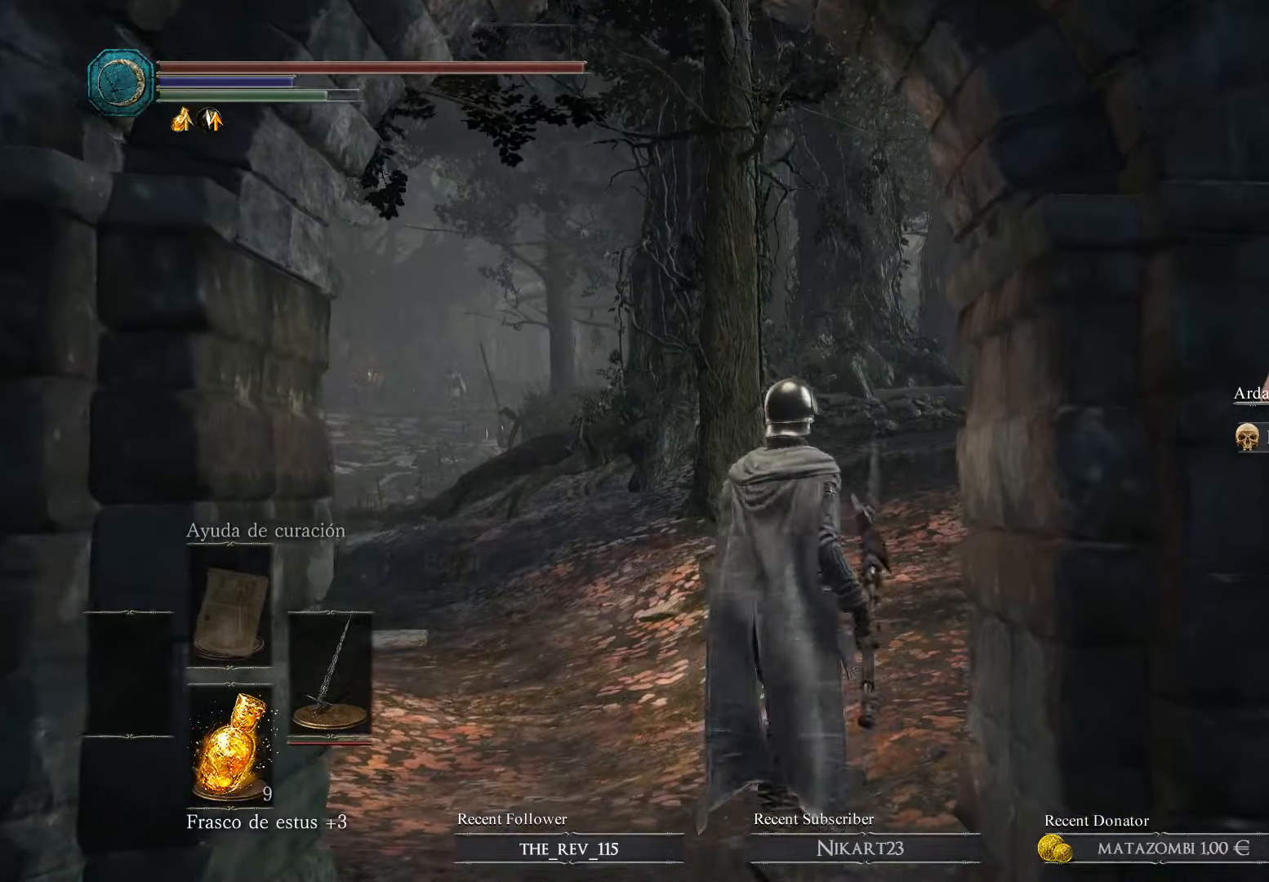
{"buttons": [], "left_stick": "up-right", "right_stick": "center", "events": []}
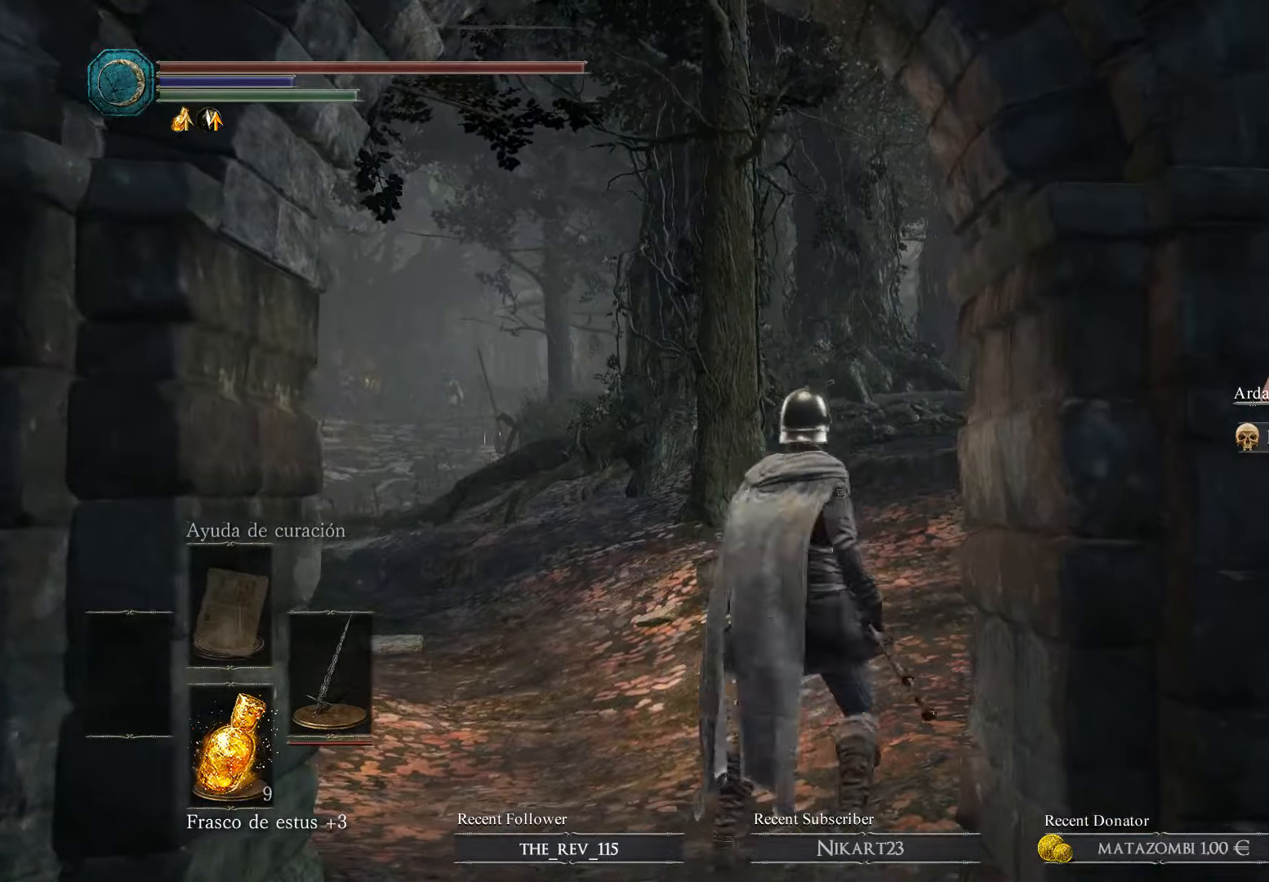
{"buttons": [], "left_stick": "up-right", "right_stick": "center", "events": []}
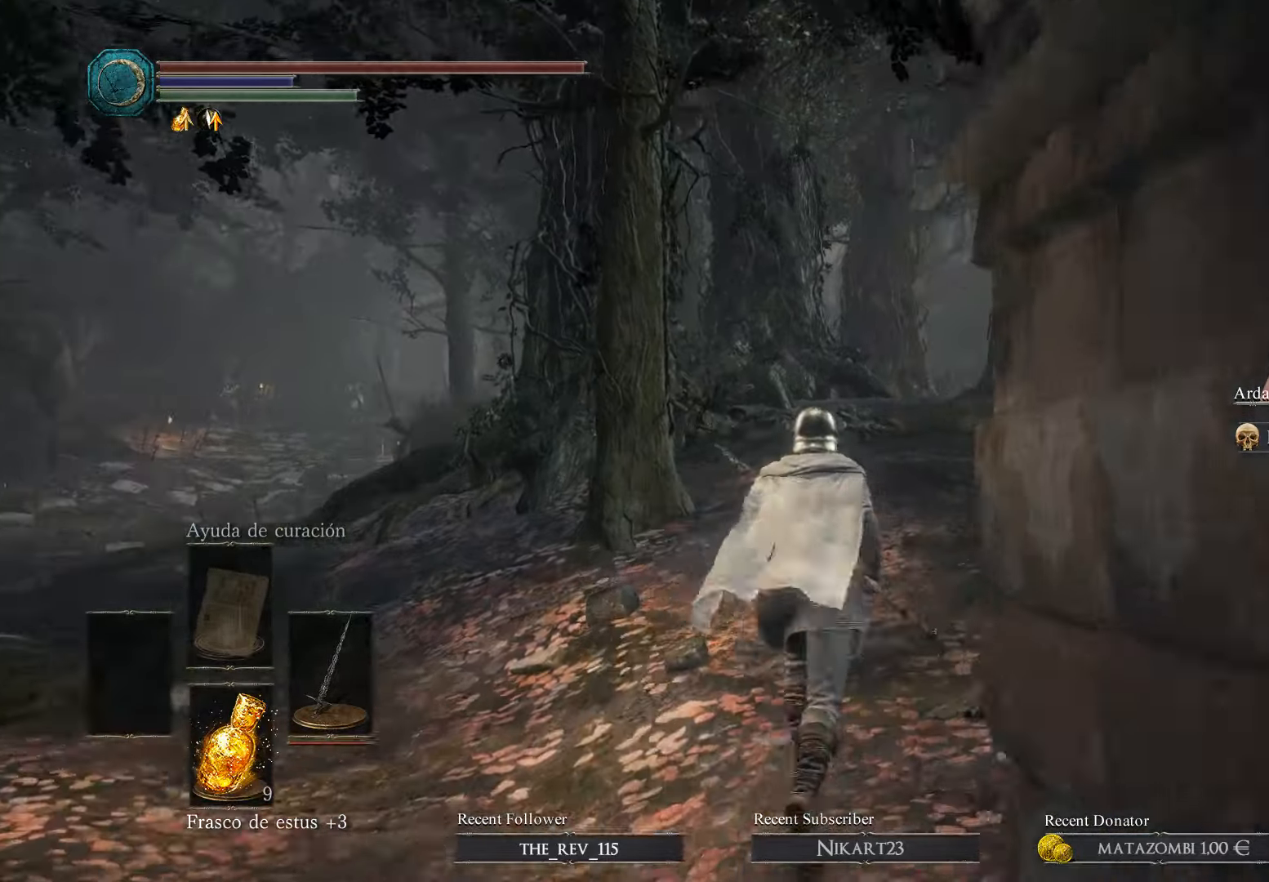
{"buttons": ["B"], "left_stick": "up-right", "right_stick": "center", "events": [[300, "B", "down"]]}
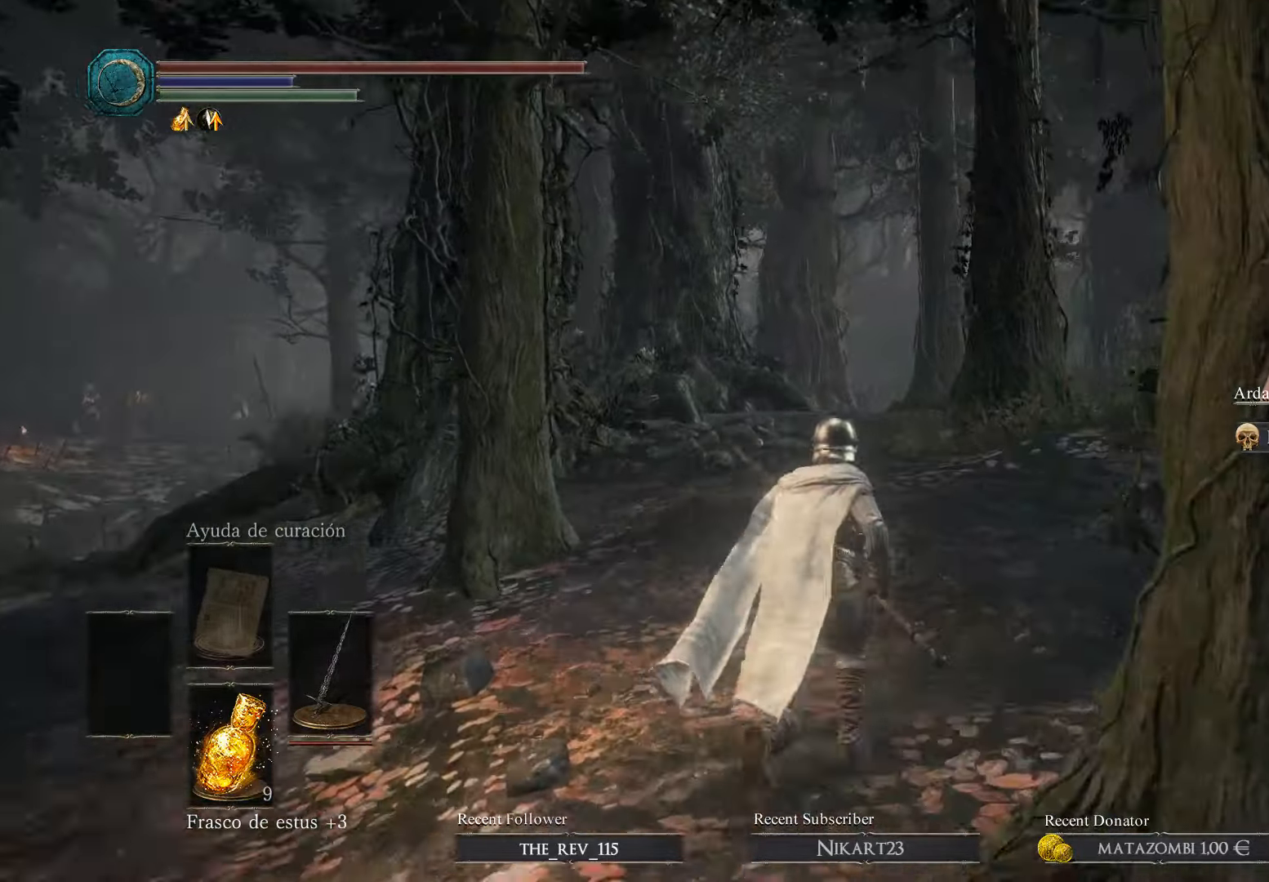
{"buttons": ["B"], "left_stick": "up-right", "right_stick": "center", "events": []}
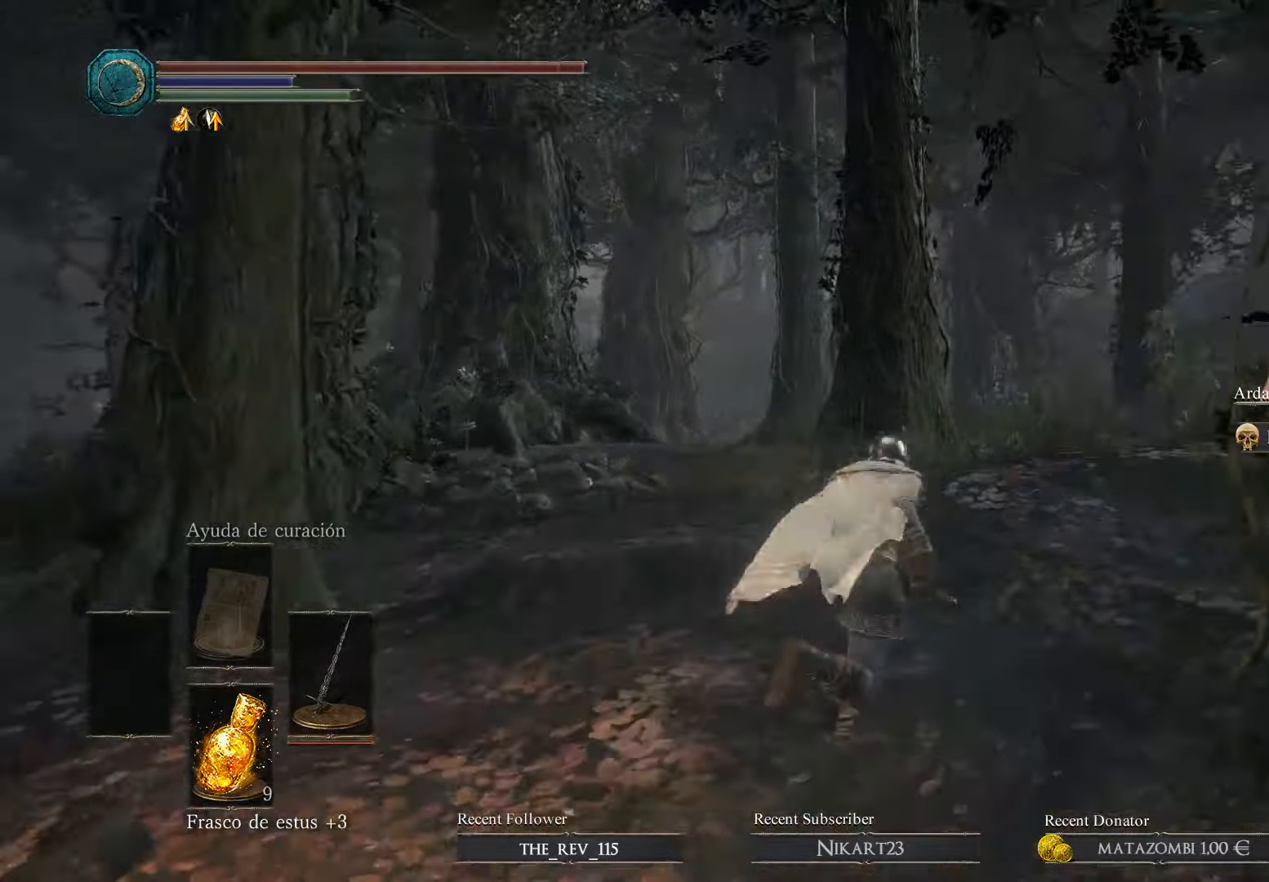
{"buttons": ["B"], "left_stick": "up", "right_stick": "center", "events": [[500, "left_stick", "up"]]}
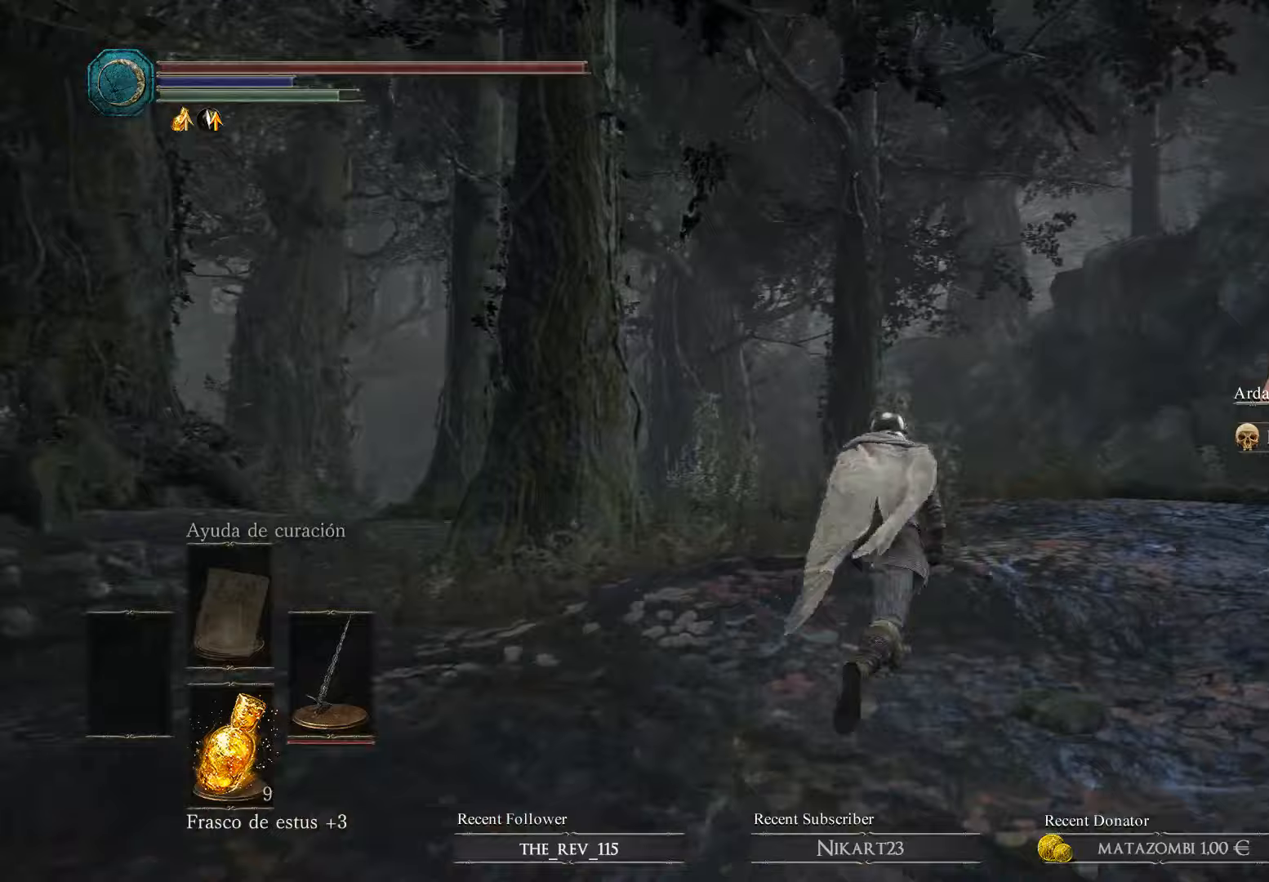
{"buttons": ["B"], "left_stick": "up", "right_stick": "center", "events": []}